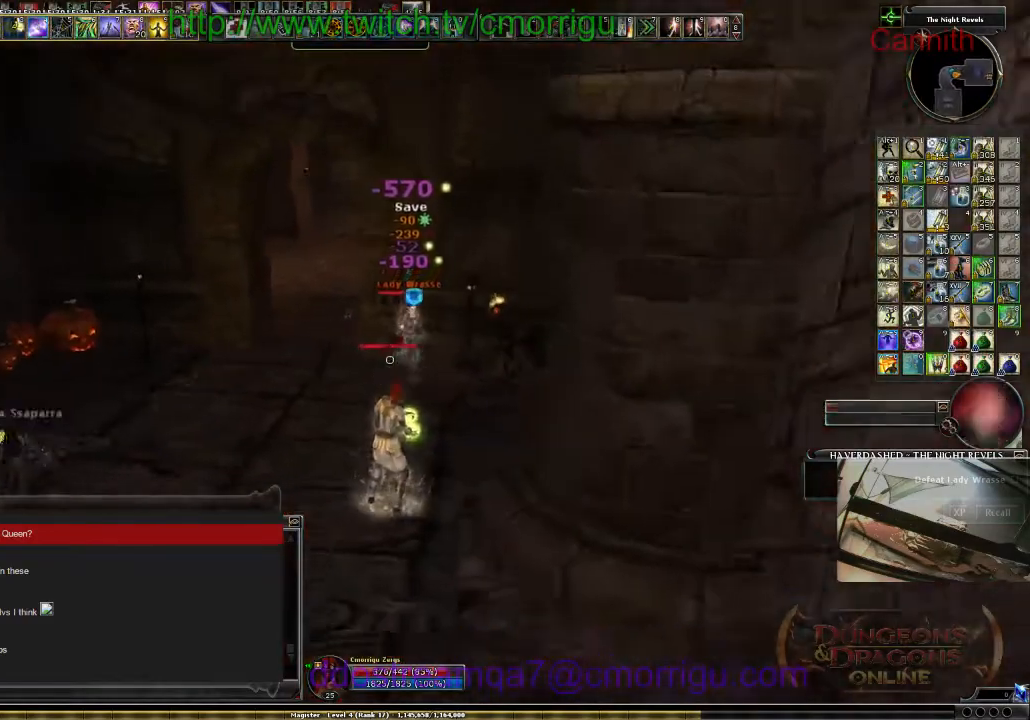
Gameplay with keyboard; each line is a JSON object with the keys held at the frame after it. "events" lists presses ("down") and releases ("up") of ".", "/", "0", "1", "2", "3", "4", "5", "6", "7", "8", "9", "a", "b", "backslash", "backspace", "c", "caps_lock", "comma", "ctrl_l", "ctrl_r", "d", "e", "equals", "escape", "f", "f1", "f10", "f11", "f12", "f2", "f3", "f4", "f5", "f6", "f7", "f8", "f9", "g", "h", "i", "j", "k", "l", "lbracket", "m", "minus", "n", "o", "p", "q", "quote", "r", "rbracket", "return", "s", "semicolon", "shift_l", "shift_r", "space", "t", "tab", "tilde", "u", "v", "w", "x", "y" and "z" between this image and that frame as [ms after this image, input, new state], when the widget could be followed in between. No other keys are recorded. Mouse input is not recorded.
{"keys": ["s"], "events": [[100, "a", "up"], [300, "s", "down"]]}
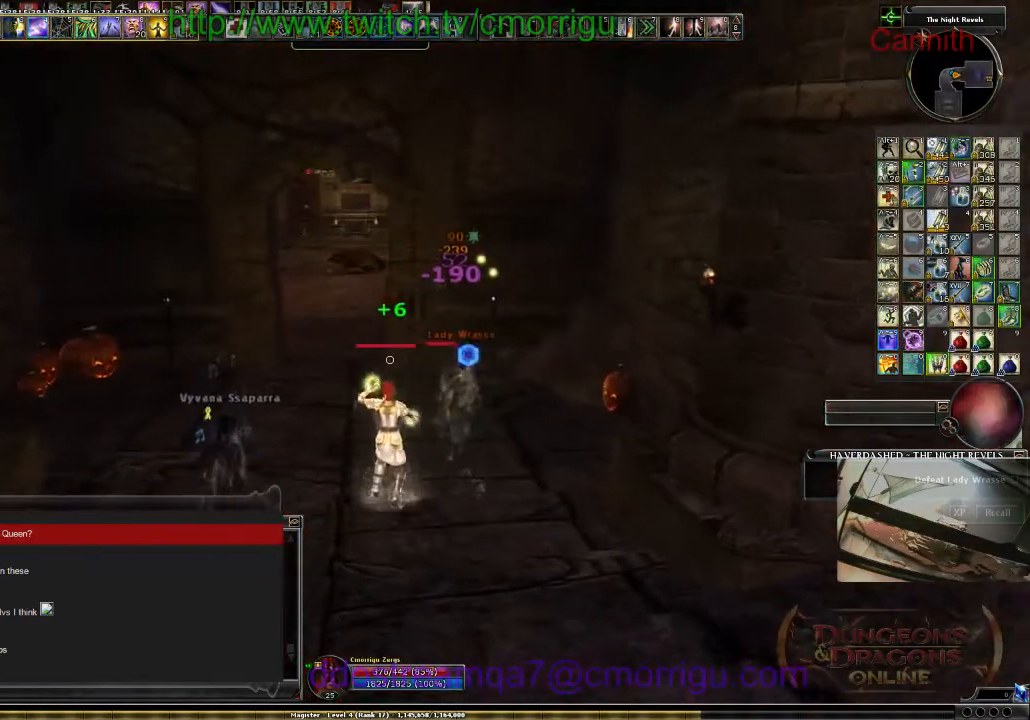
{"keys": [], "events": [[400, "s", "up"]]}
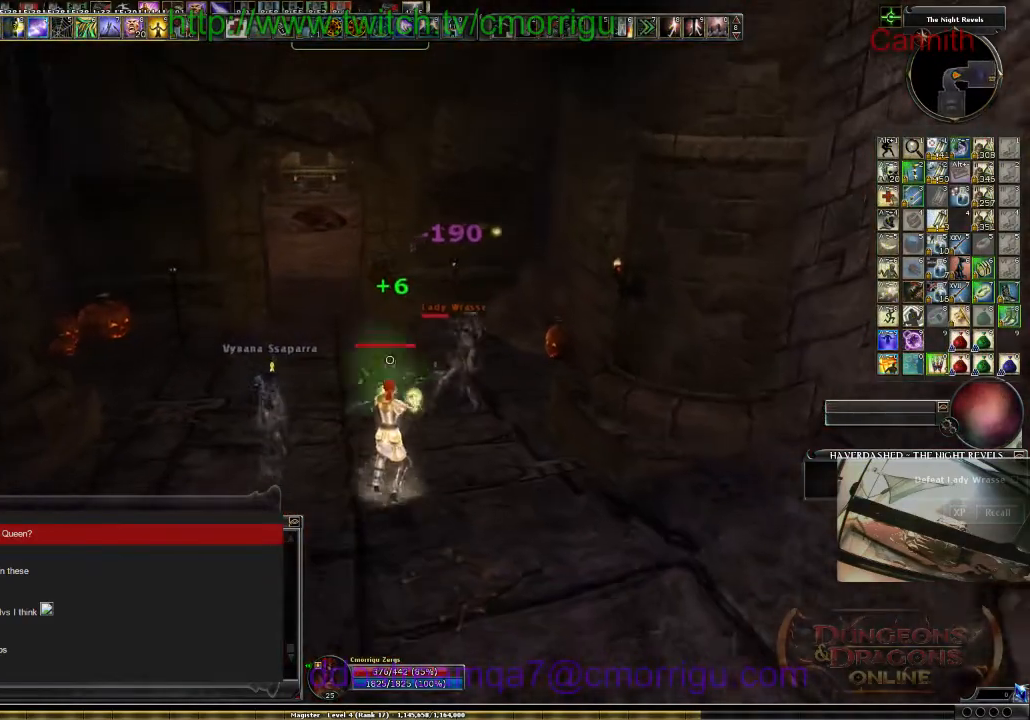
{"keys": [], "events": [[267, "2", "down"], [500, "2", "up"]]}
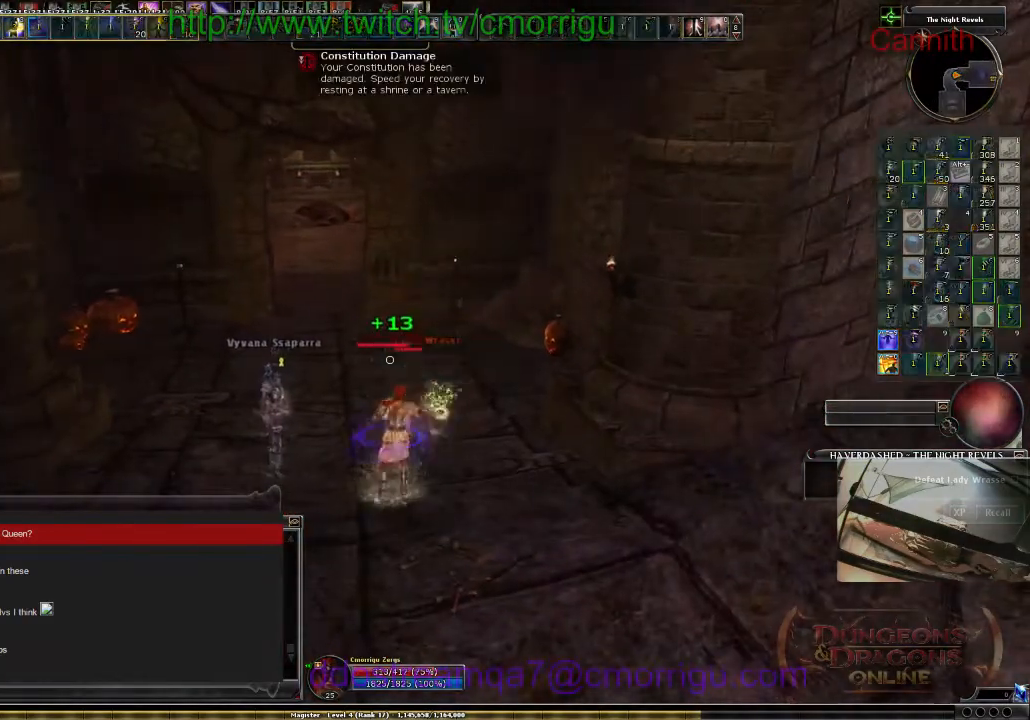
{"keys": ["a"], "events": [[67, "2", "down"], [200, "2", "up"], [334, "2", "down"], [367, "a", "down"], [500, "2", "up"]]}
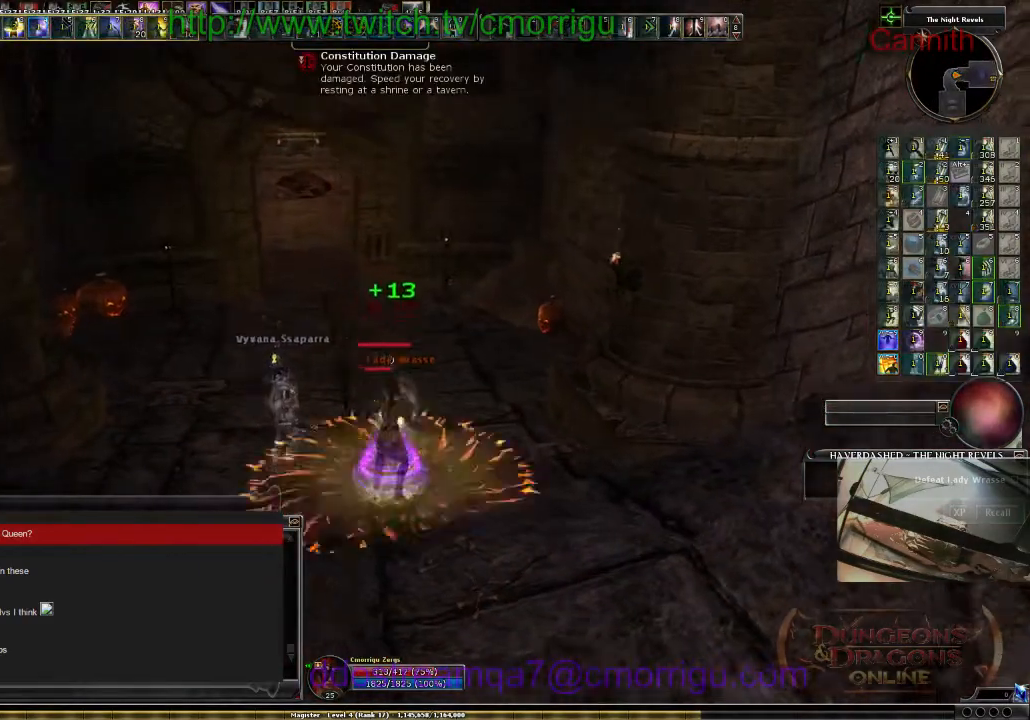
{"keys": ["a"], "events": []}
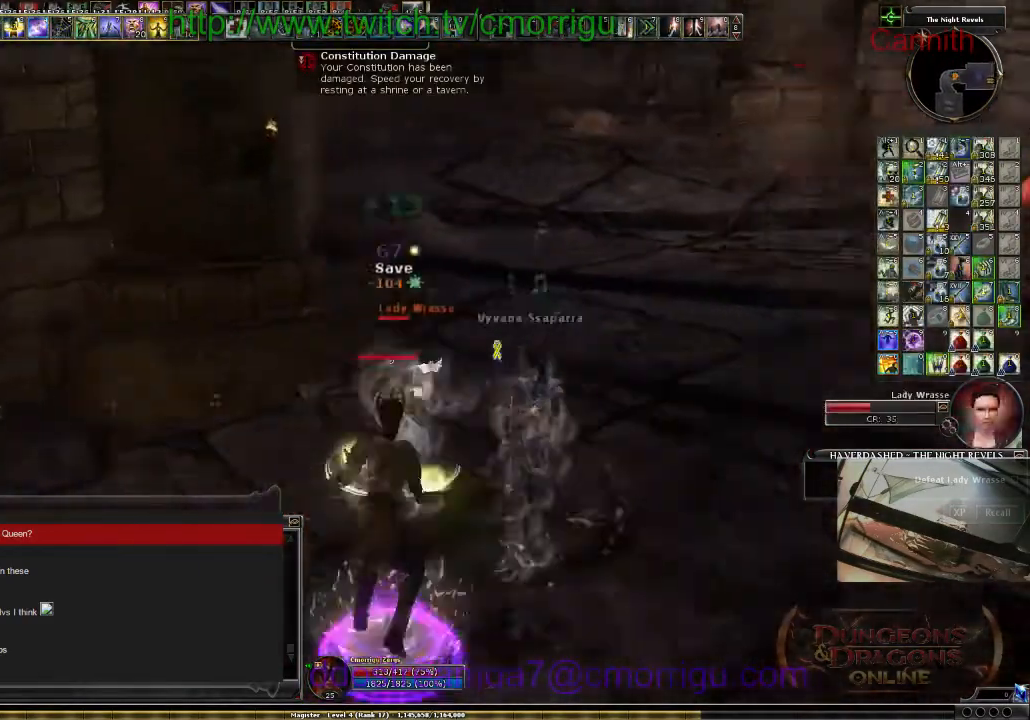
{"keys": ["s"], "events": [[34, "a", "up"], [100, "s", "down"]]}
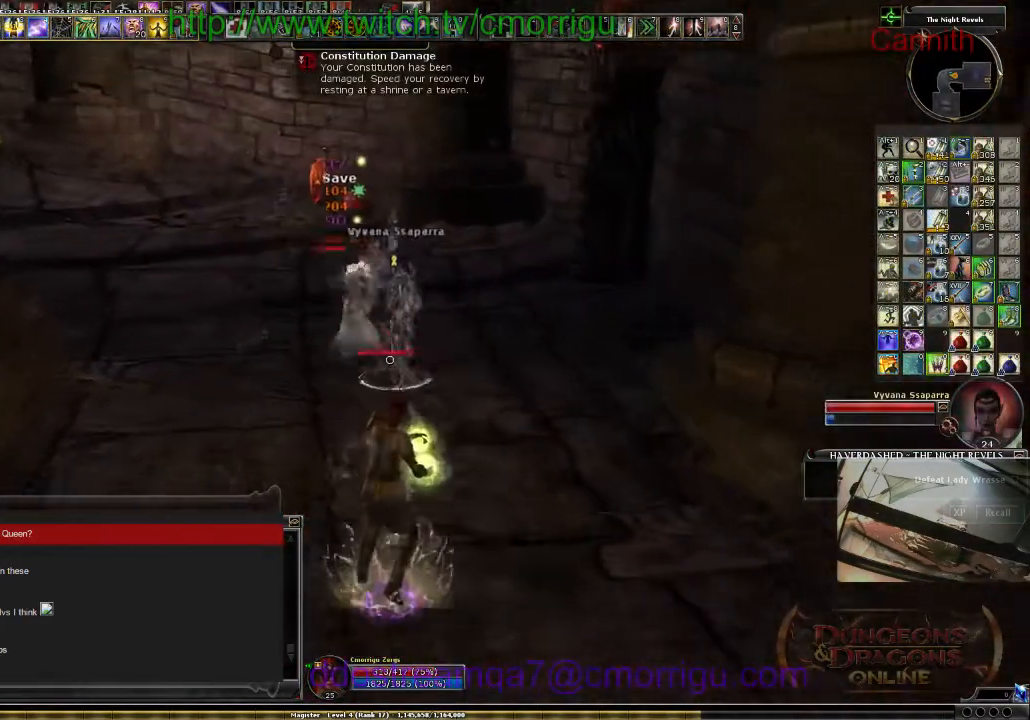
{"keys": ["s"], "events": [[134, "a", "down"], [267, "a", "up"]]}
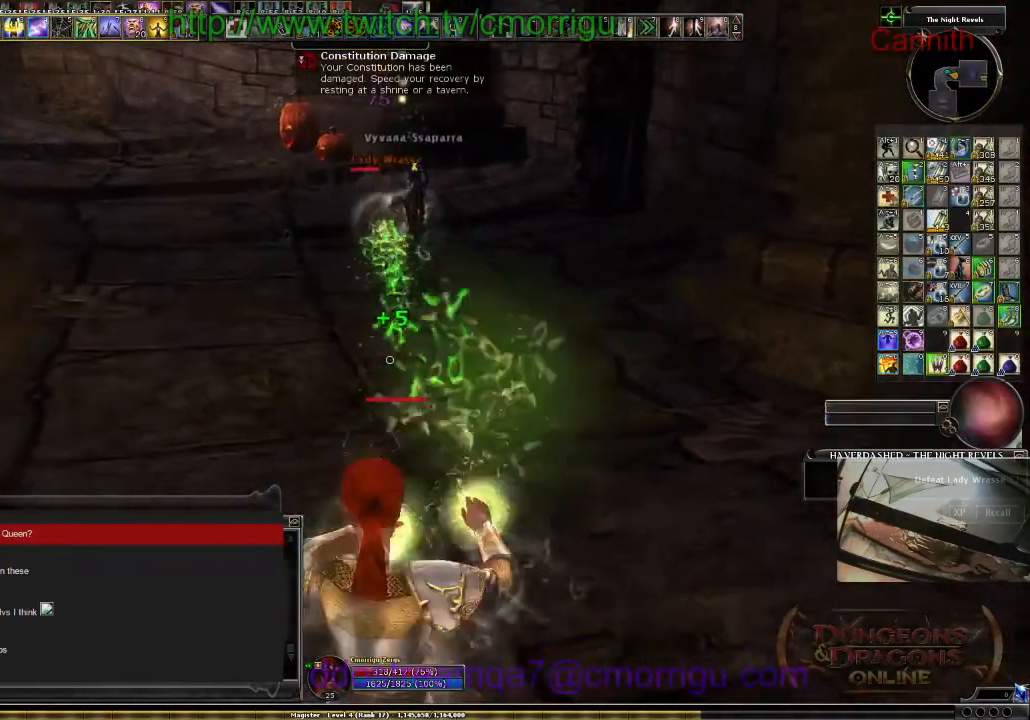
{"keys": ["s"], "events": [[34, "d", "down"], [234, "d", "up"]]}
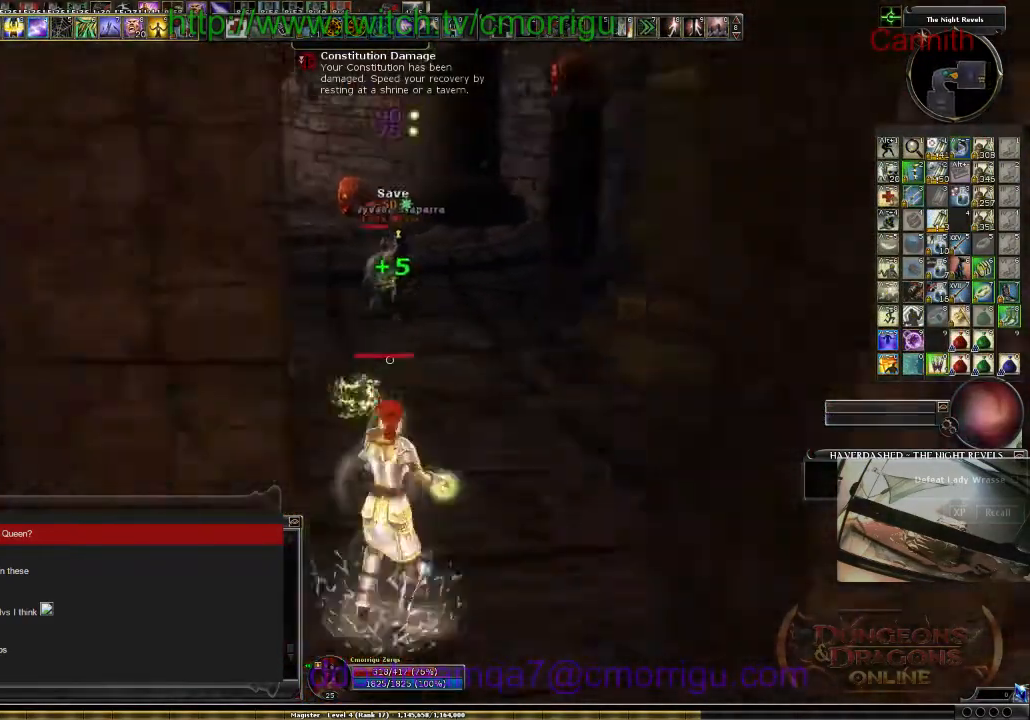
{"keys": ["s"], "events": [[34, "d", "down"], [167, "d", "up"]]}
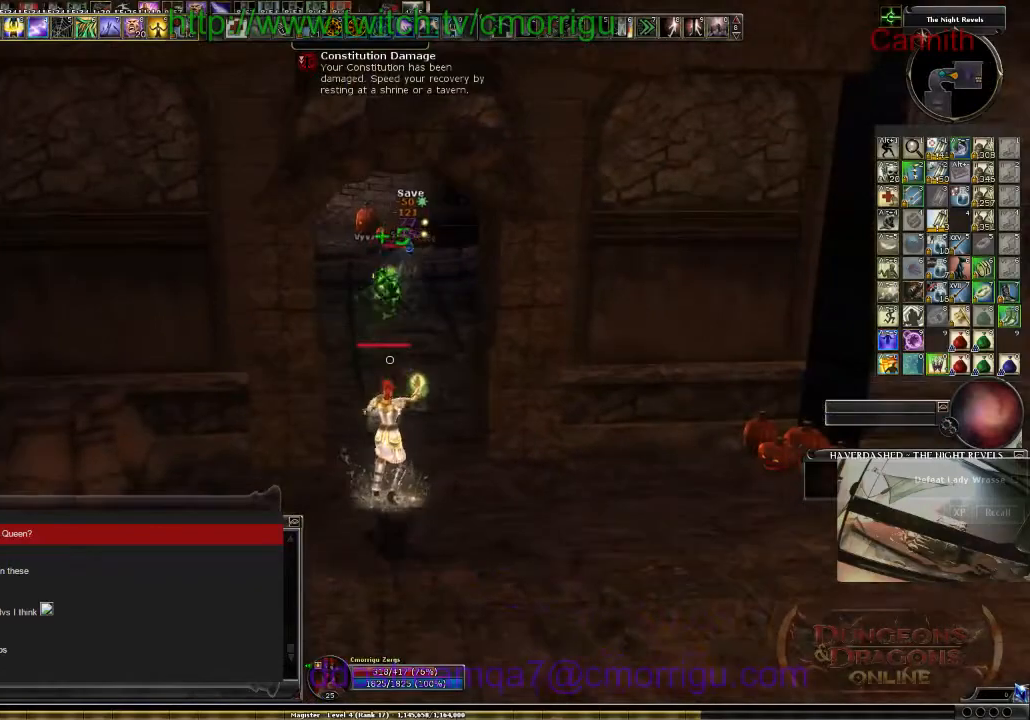
{"keys": ["s"], "events": []}
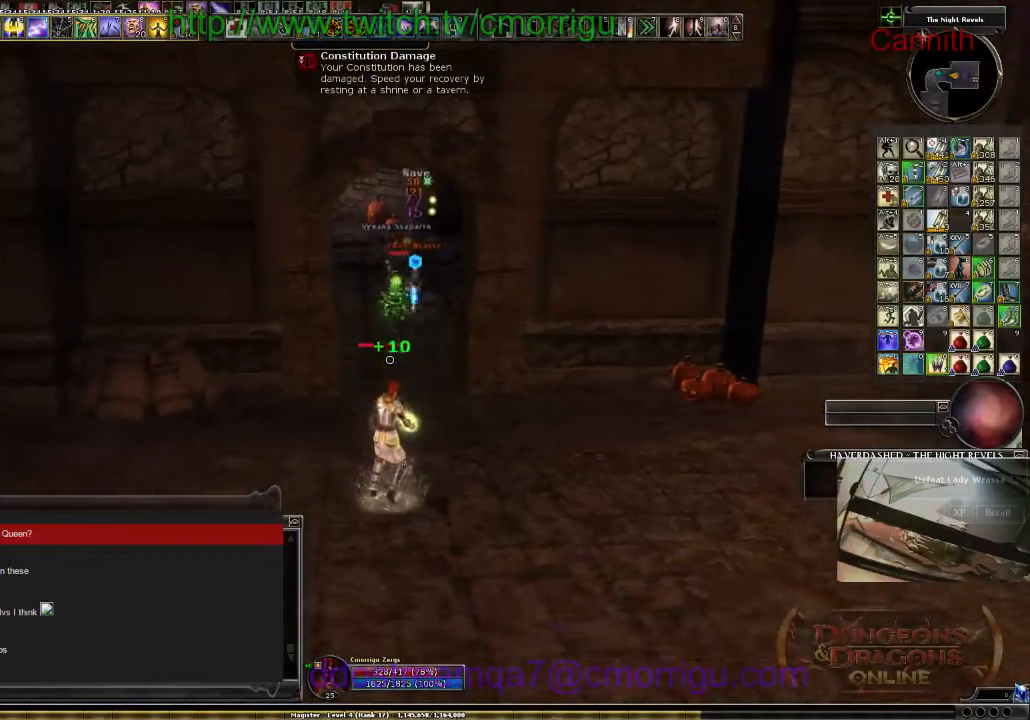
{"keys": ["s"], "events": []}
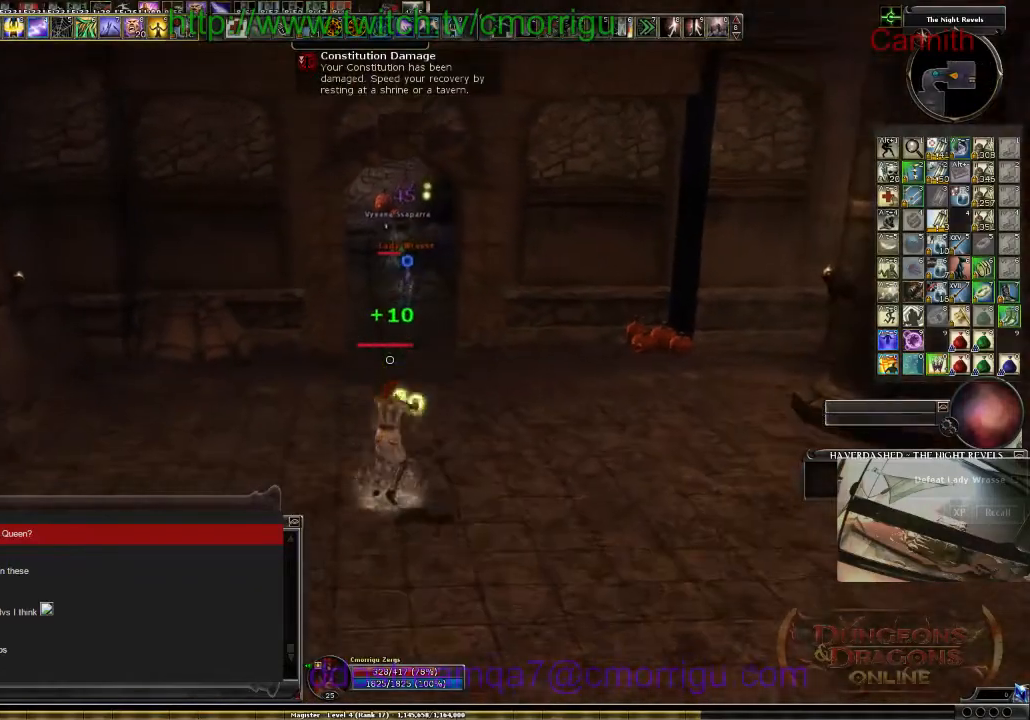
{"keys": ["s"], "events": []}
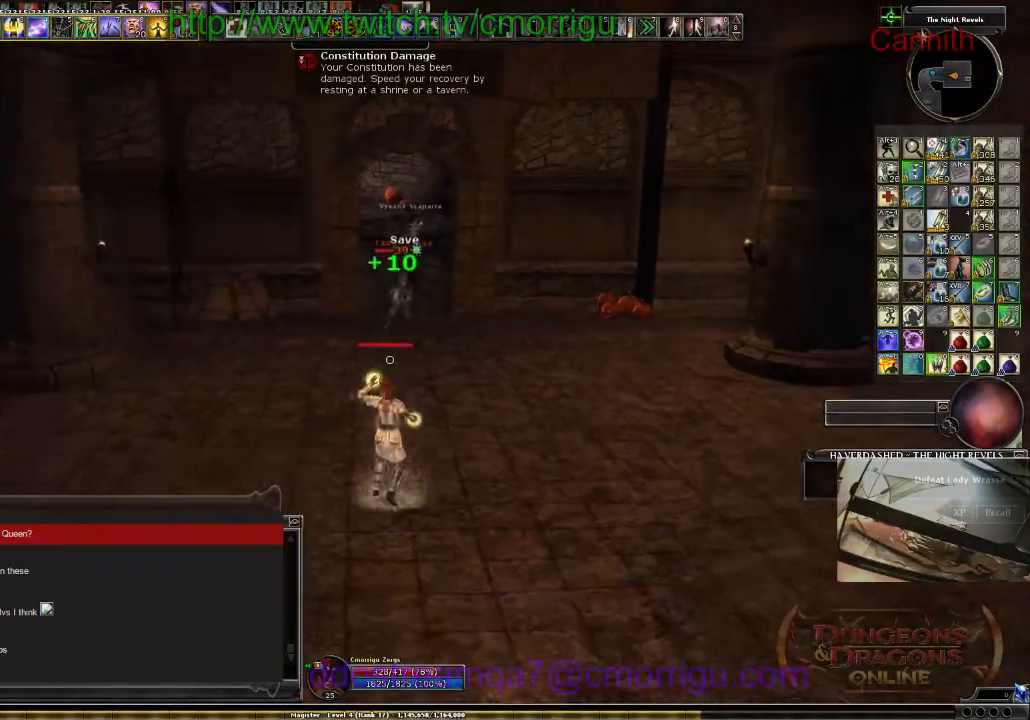
{"keys": ["s"], "events": [[334, "space", "down"], [467, "space", "up"]]}
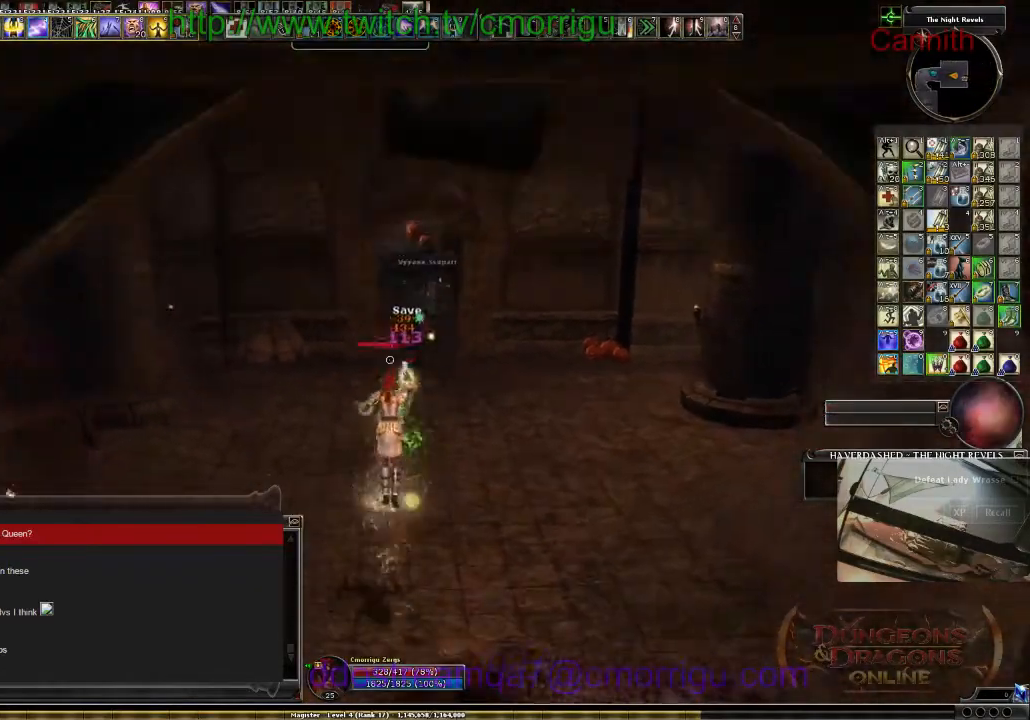
{"keys": ["s"], "events": [[67, "9", "down"], [267, "9", "up"]]}
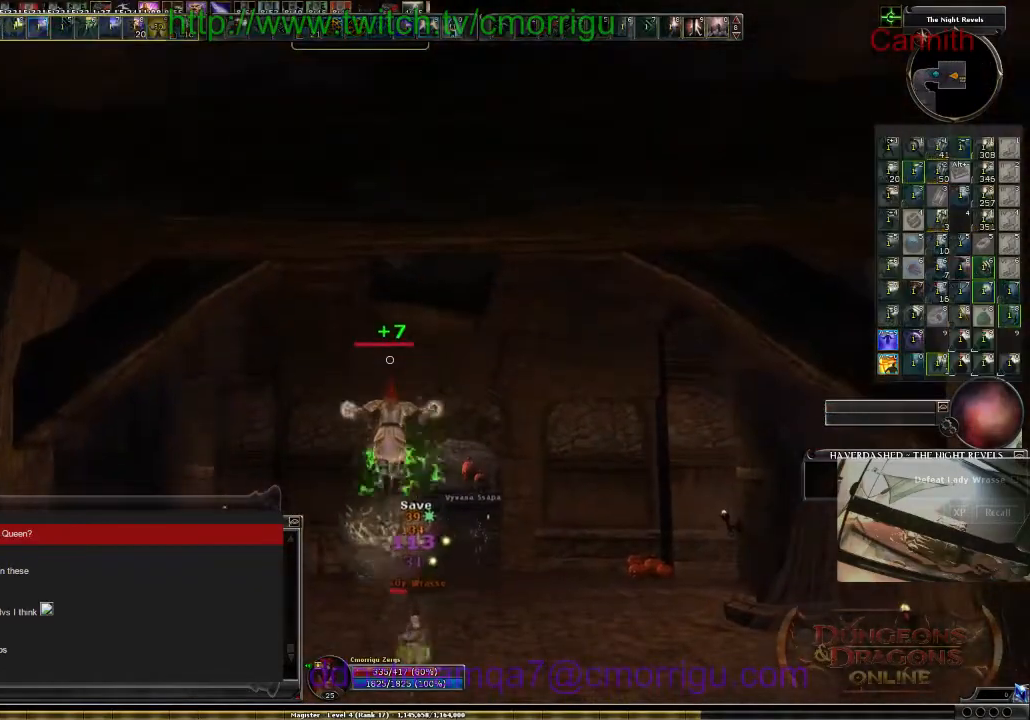
{"keys": ["s"], "events": []}
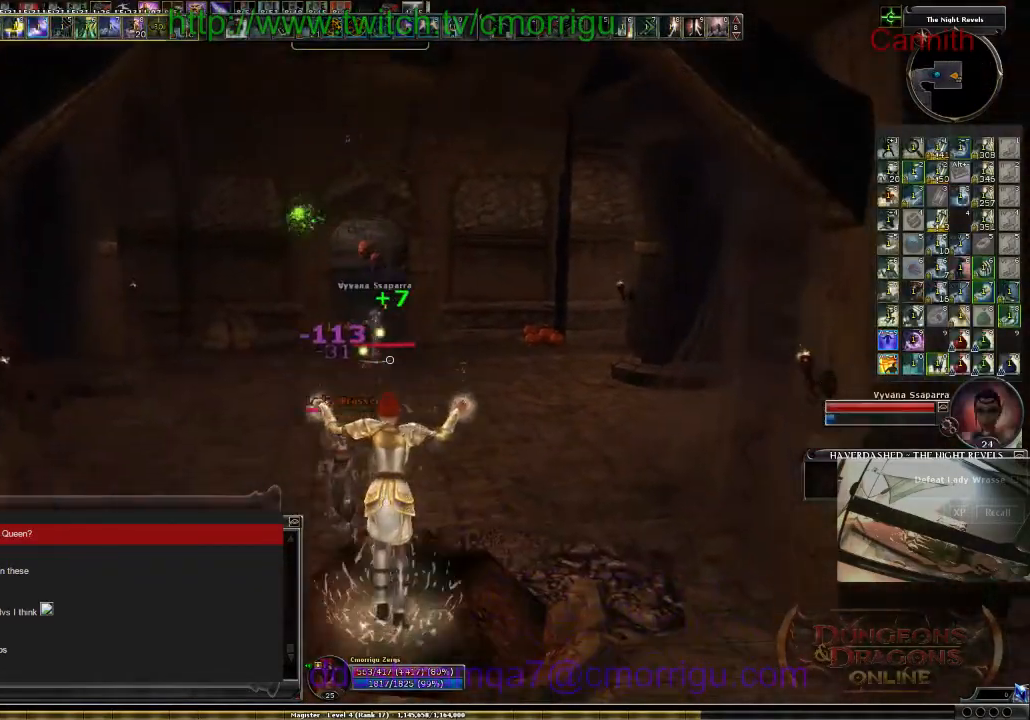
{"keys": ["d"], "events": [[67, "s", "up"], [367, "d", "down"]]}
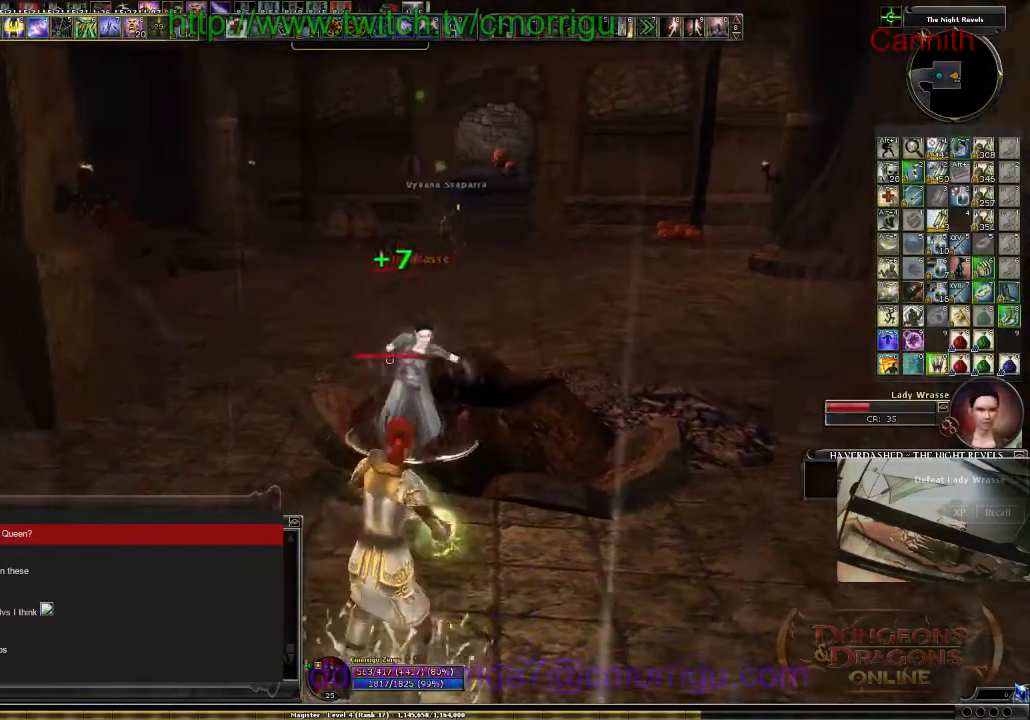
{"keys": ["d"], "events": [[167, "w", "down"], [367, "w", "up"]]}
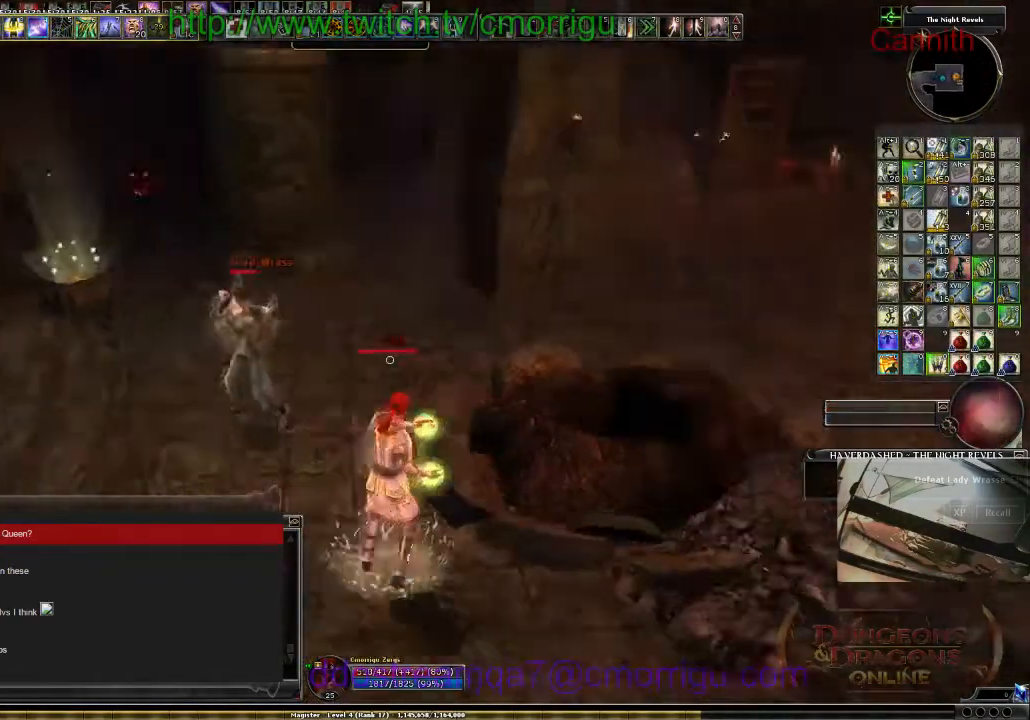
{"keys": ["s"], "events": [[200, "d", "up"], [200, "s", "down"]]}
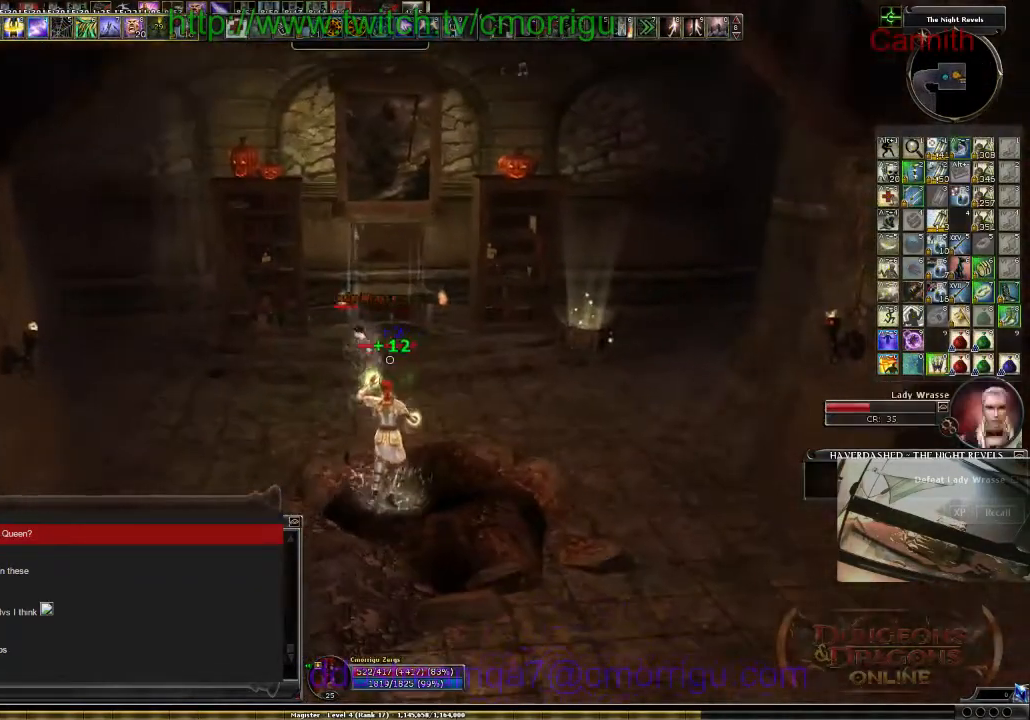
{"keys": ["s"], "events": []}
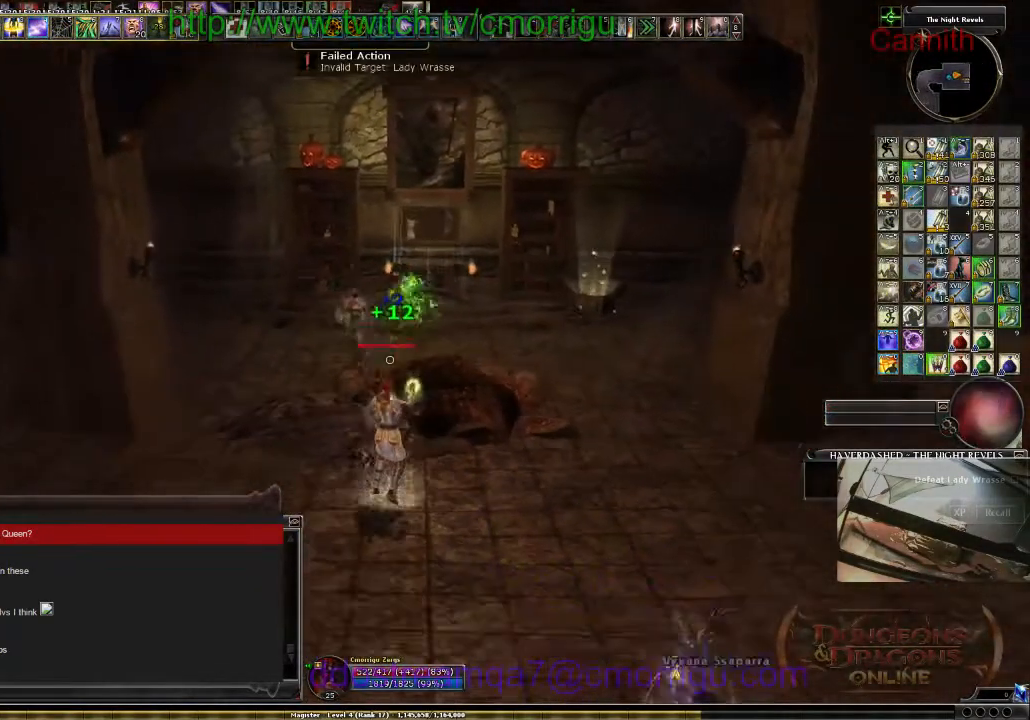
{"keys": ["s"], "events": []}
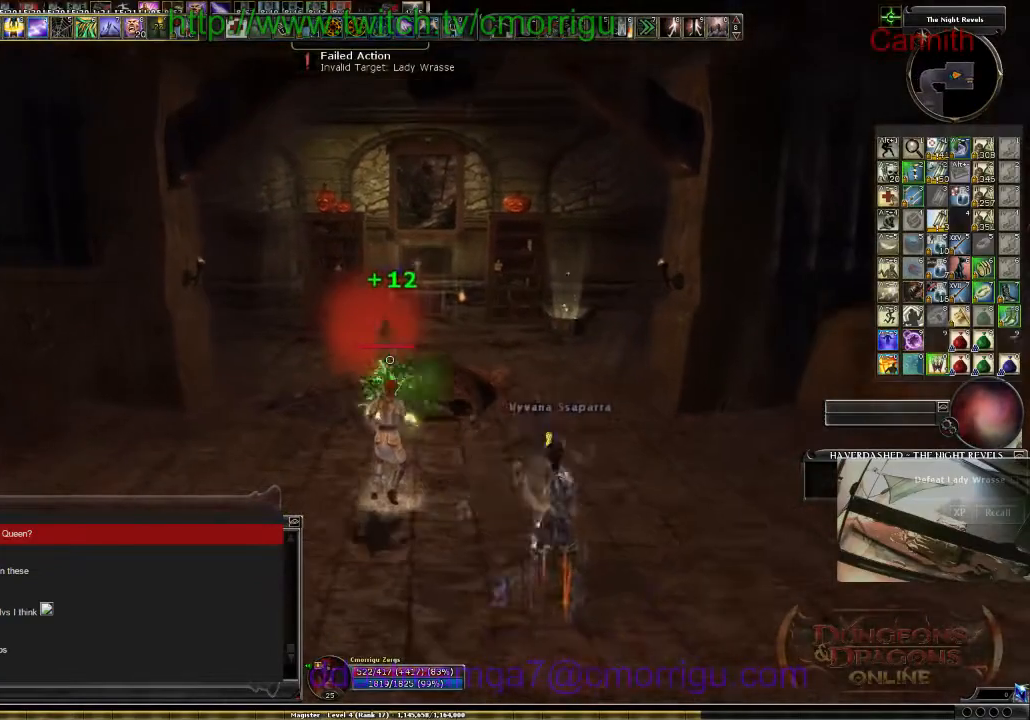
{"keys": ["s"], "events": []}
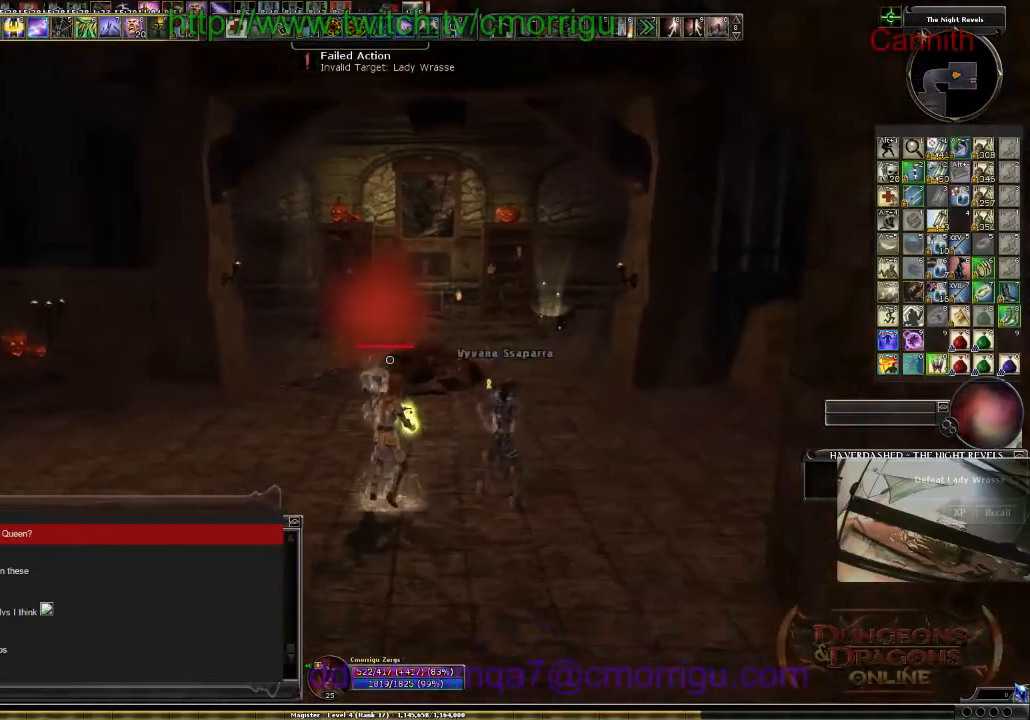
{"keys": ["s"], "events": []}
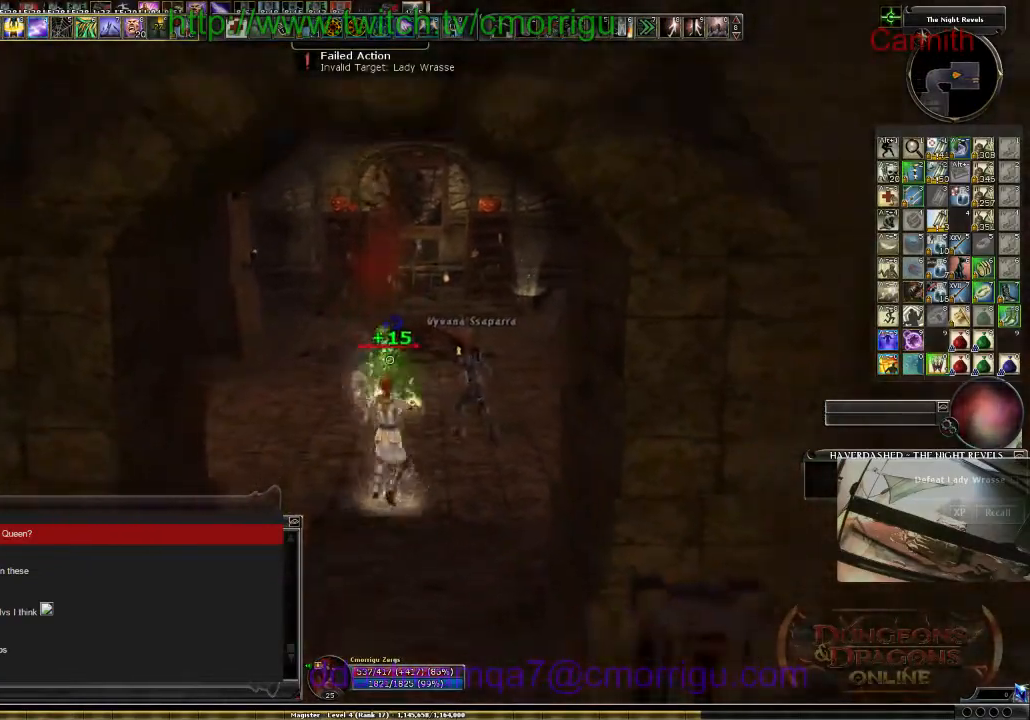
{"keys": ["s"], "events": []}
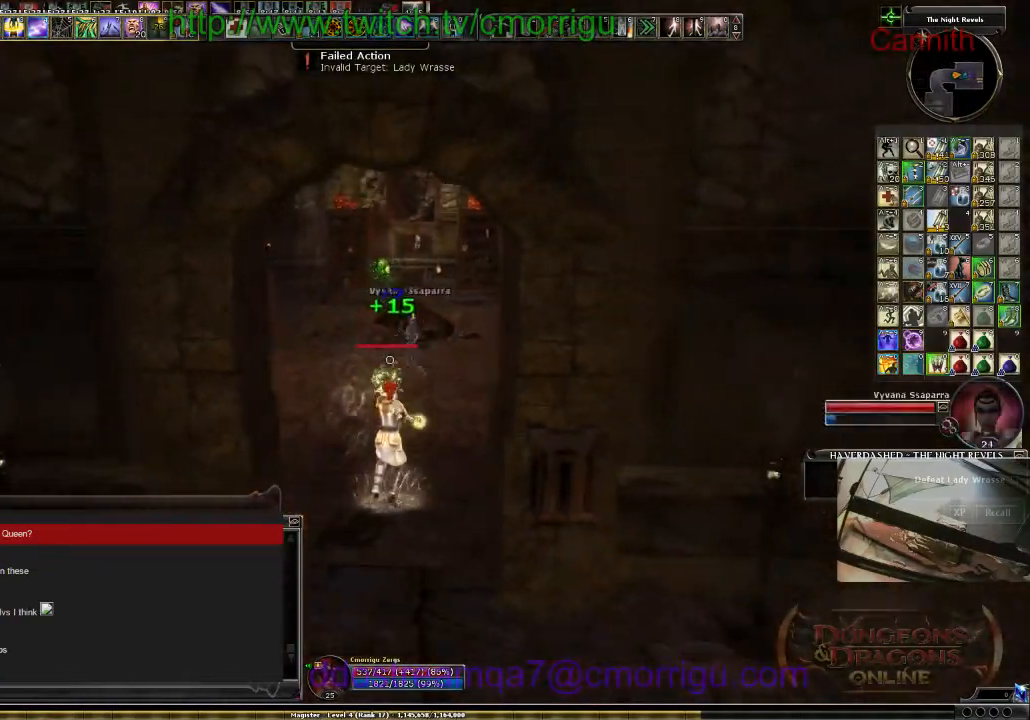
{"keys": ["s"], "events": []}
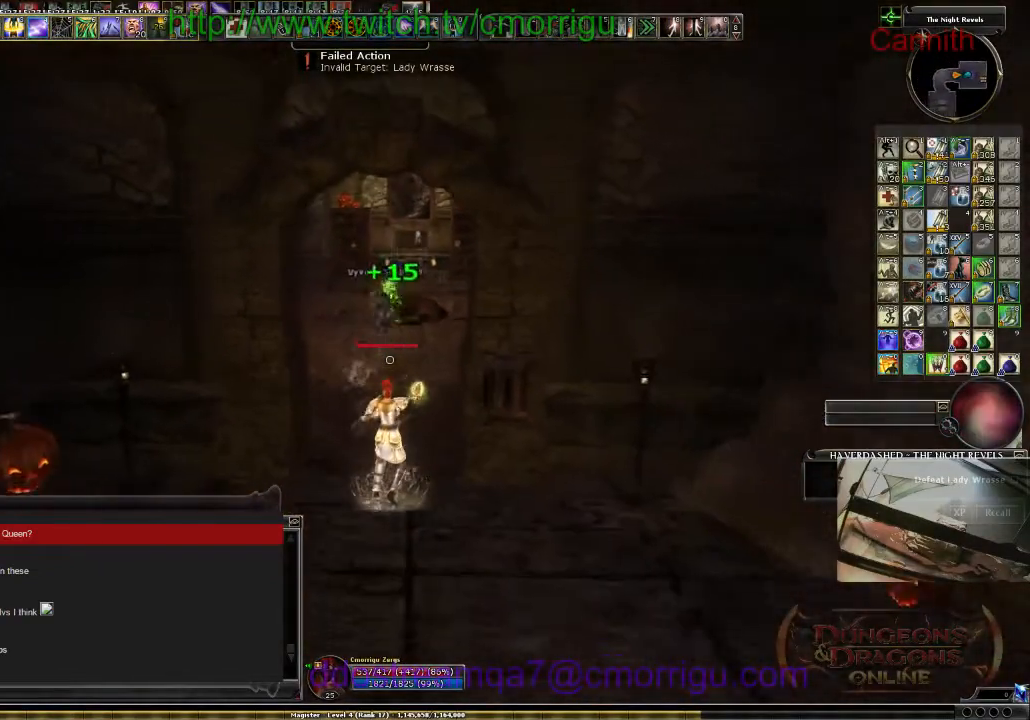
{"keys": ["s"], "events": []}
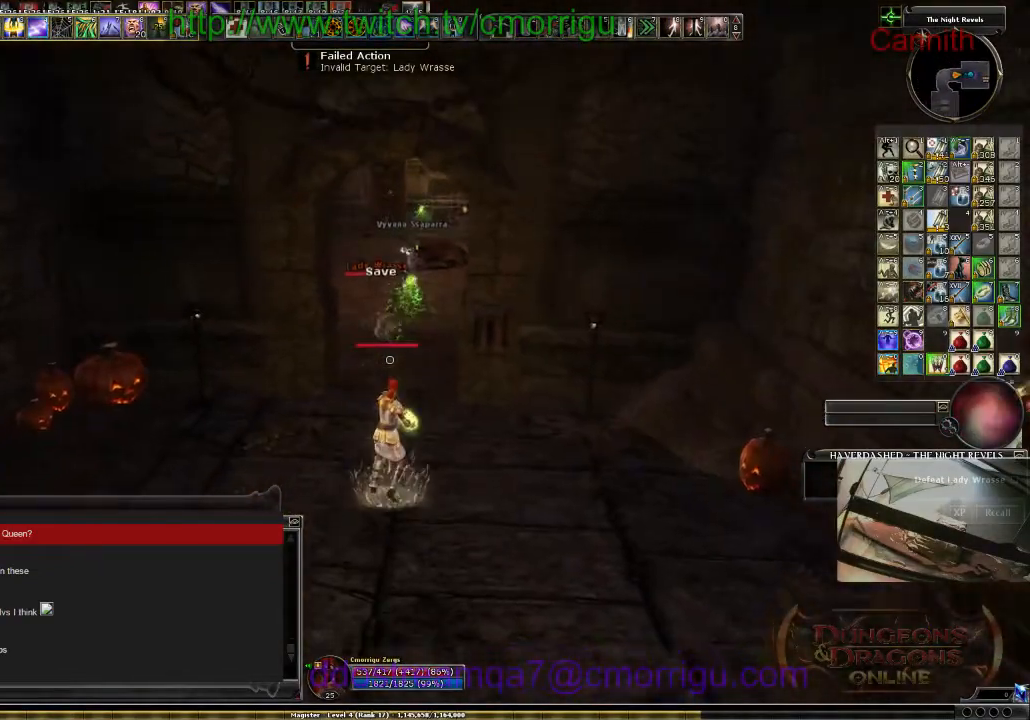
{"keys": ["s"], "events": []}
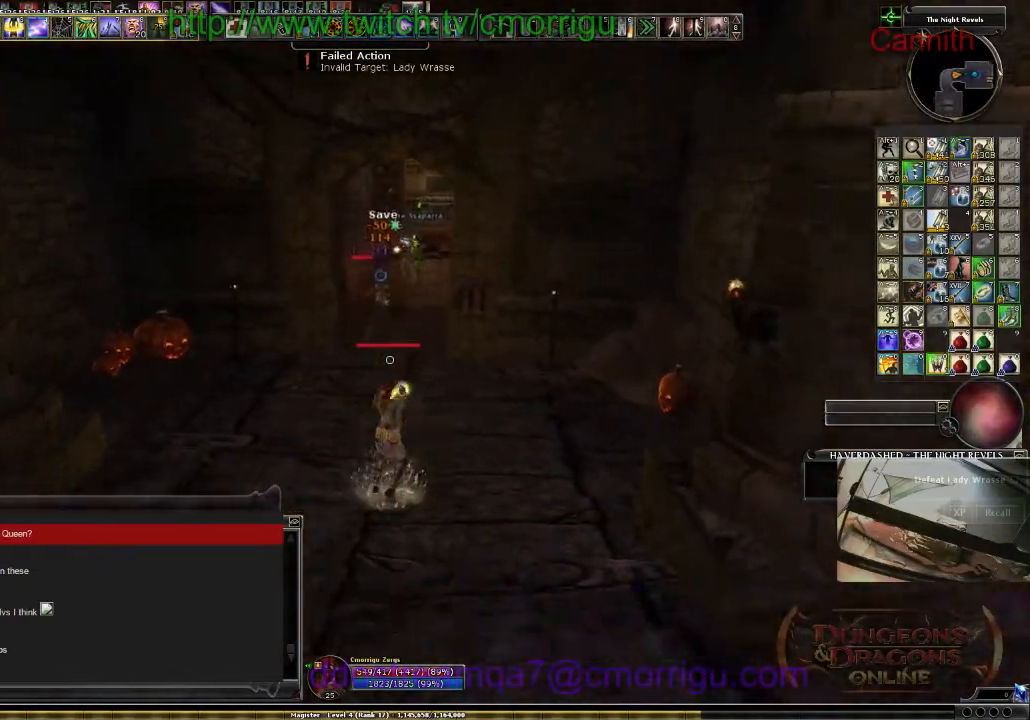
{"keys": ["s"], "events": []}
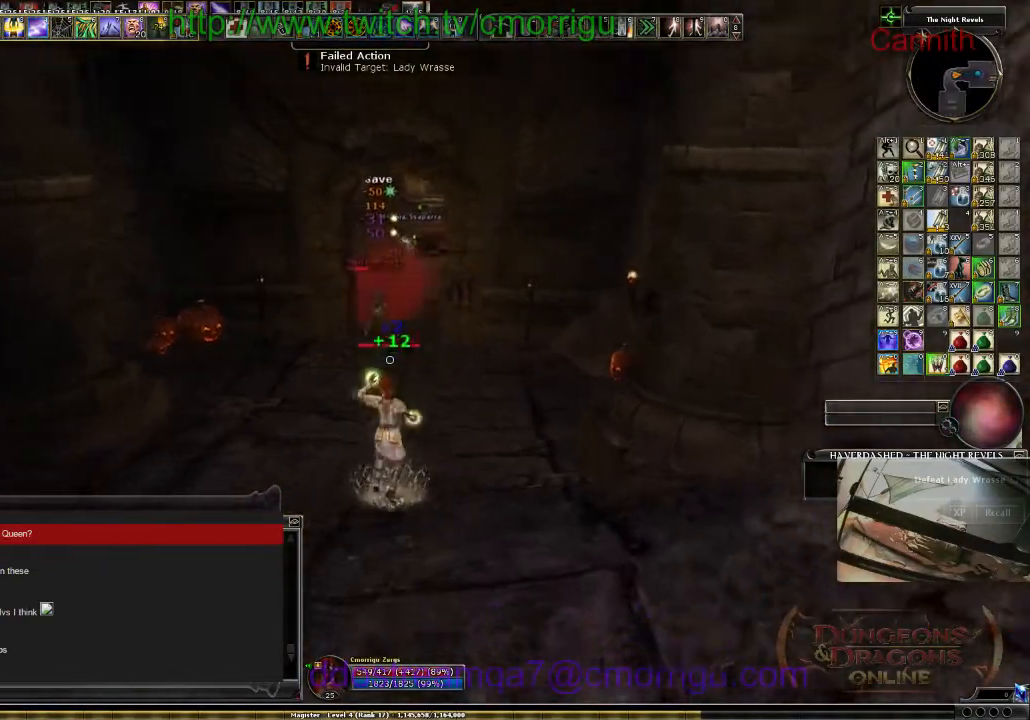
{"keys": ["s"], "events": []}
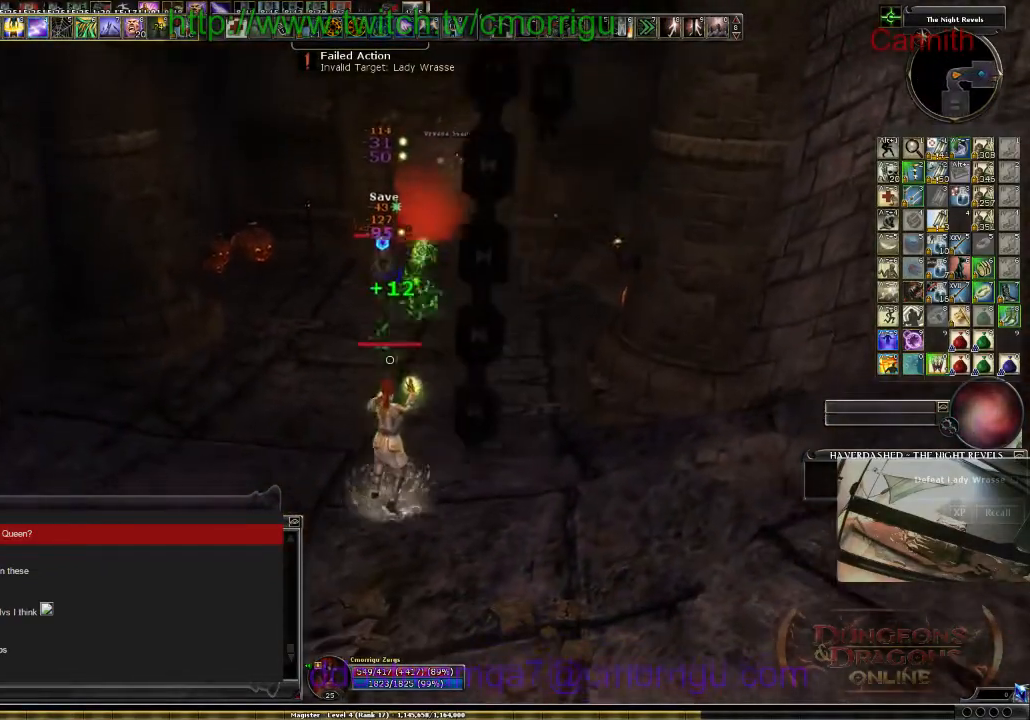
{"keys": [], "events": [[300, "s", "up"]]}
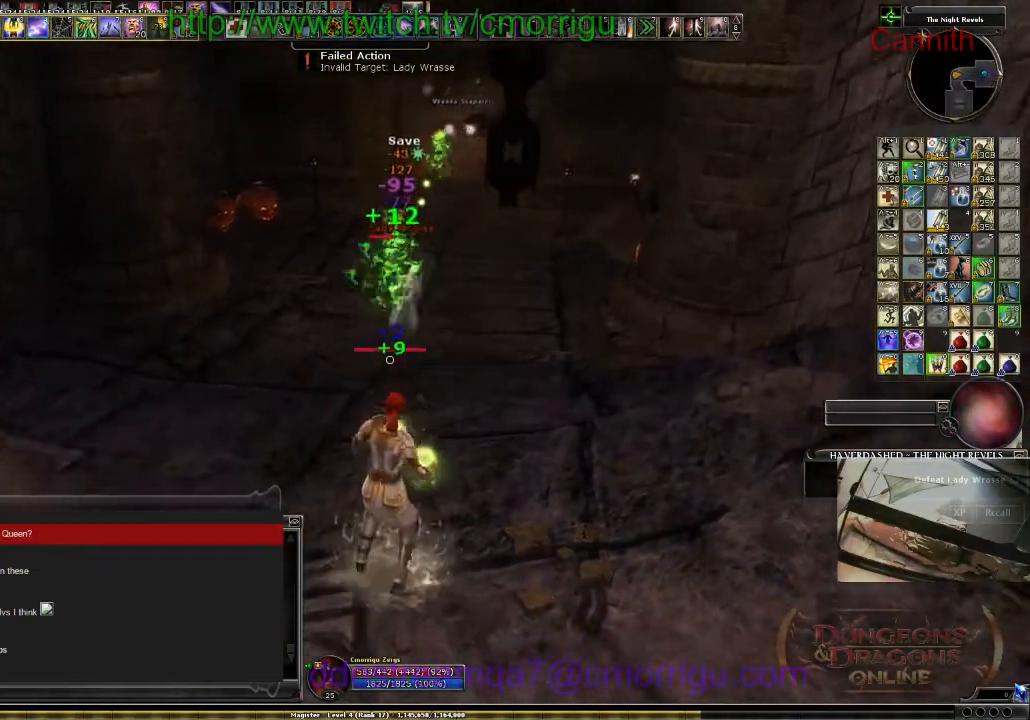
{"keys": ["space", "w"], "events": [[100, "w", "down"], [267, "space", "down"]]}
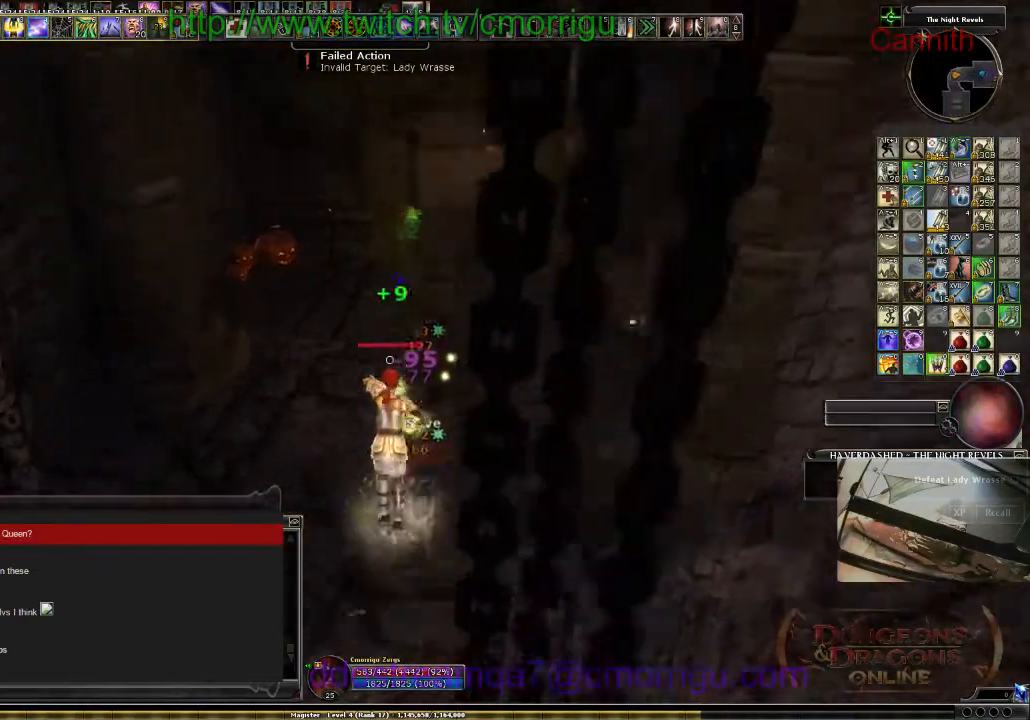
{"keys": ["s"], "events": [[34, "space", "up"], [200, "w", "up"], [434, "s", "down"]]}